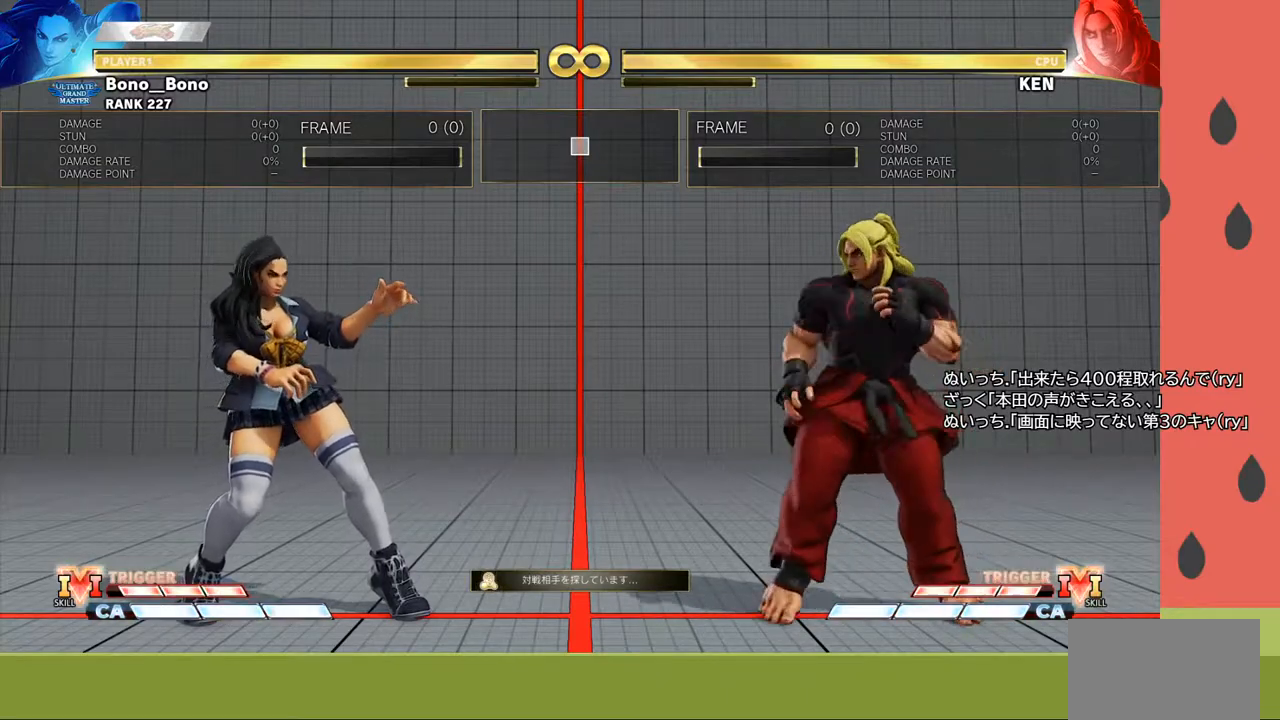
Gameplay with a controller (arcade stick); each line is a JSON object with the inputs held at the frame after it. "events" lists button and stick changes between this image and that frame as [ms after this image, input, new state], when the widget could be followed in between. Not read: L3 R3.
{"buttons": ["R1", "R2"], "left_stick": "center", "events": [[450, "R1", "down"], [450, "R2", "down"]]}
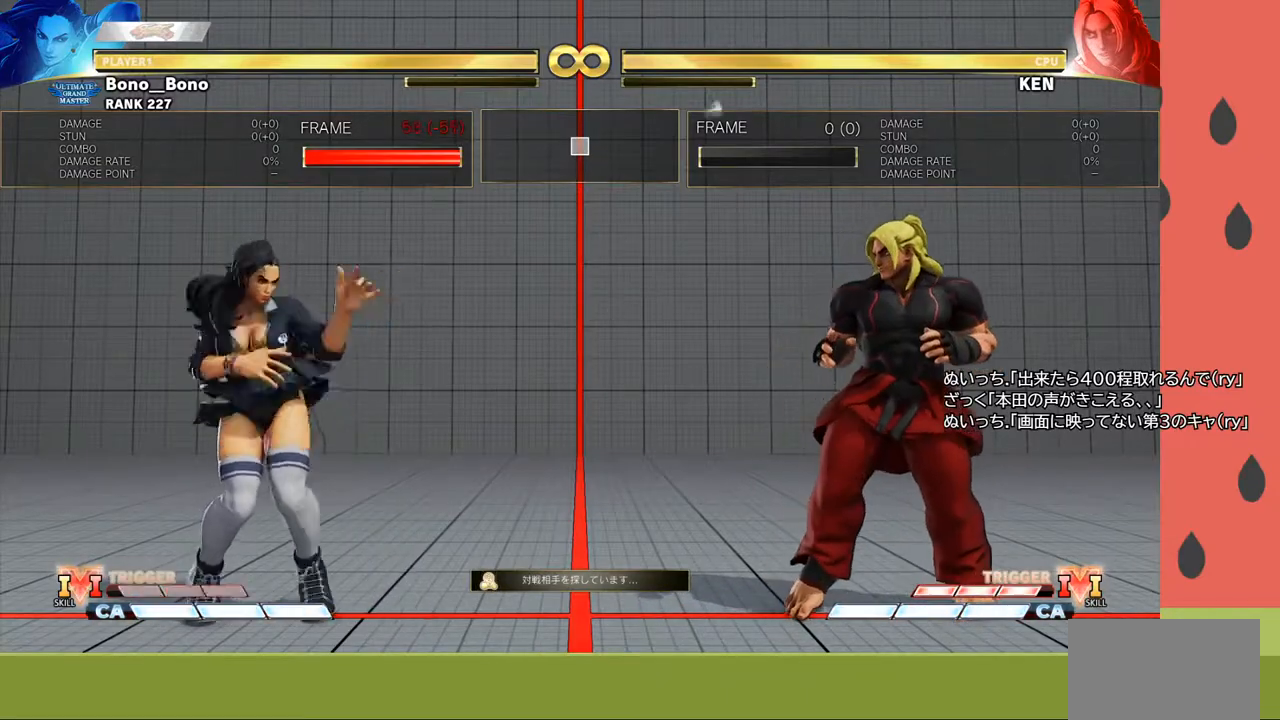
{"buttons": [], "left_stick": "center", "events": [[33, "R1", "up"], [33, "R2", "up"]]}
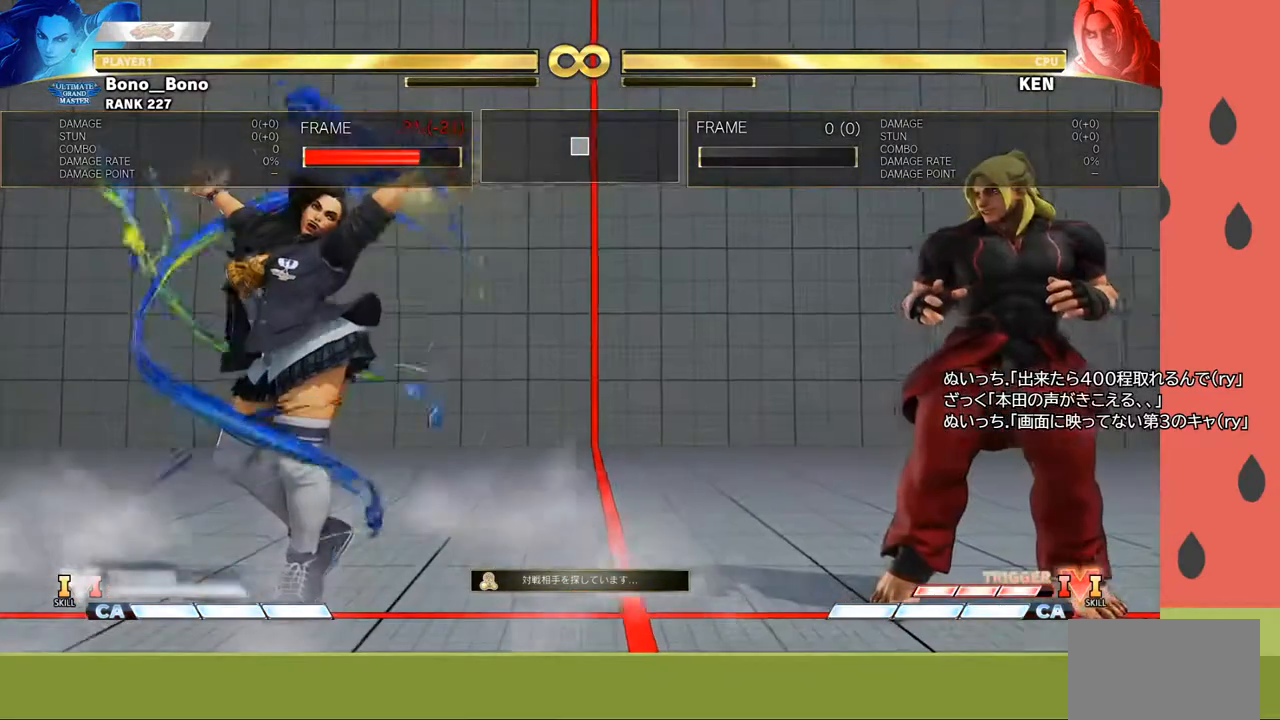
{"buttons": [], "left_stick": "center", "events": [[400, "left_stick", "right"], [450, "left_stick", "center"]]}
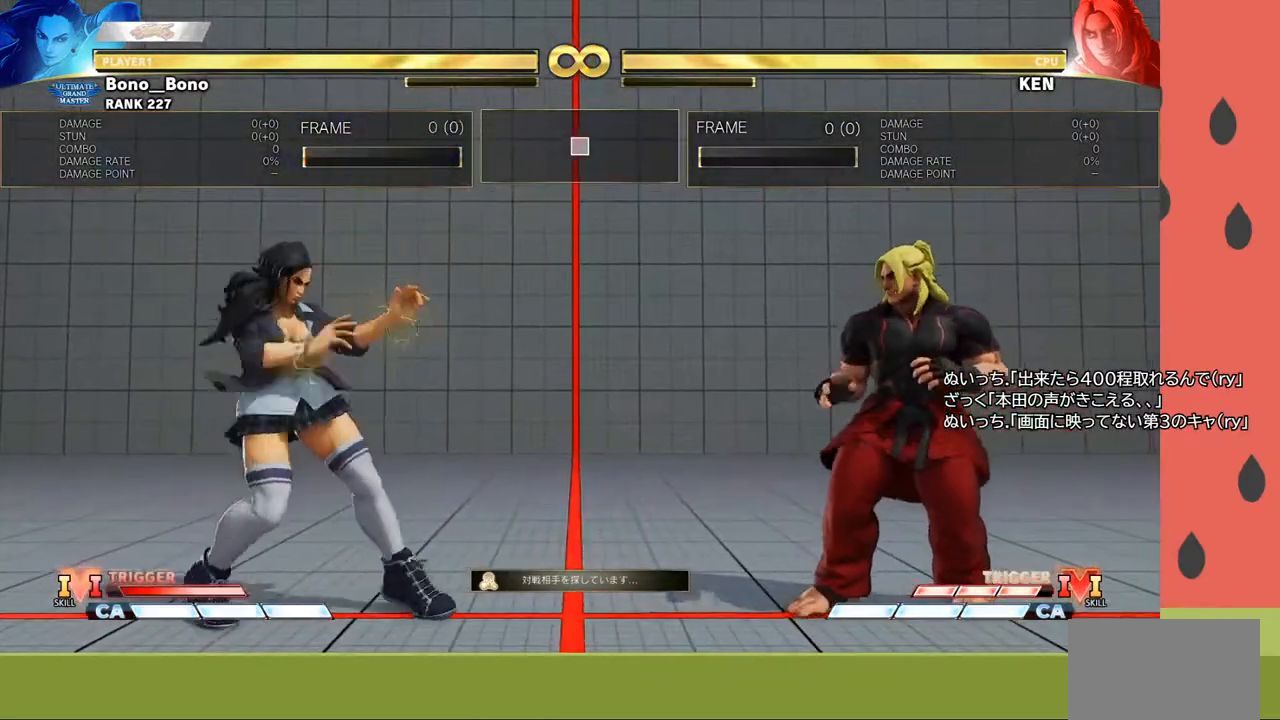
{"buttons": [], "left_stick": "center", "events": [[50, "left_stick", "right"], [117, "left_stick", "center"], [200, "left_stick", "right"], [267, "left_stick", "center"], [333, "left_stick", "right"], [500, "left_stick", "center"]]}
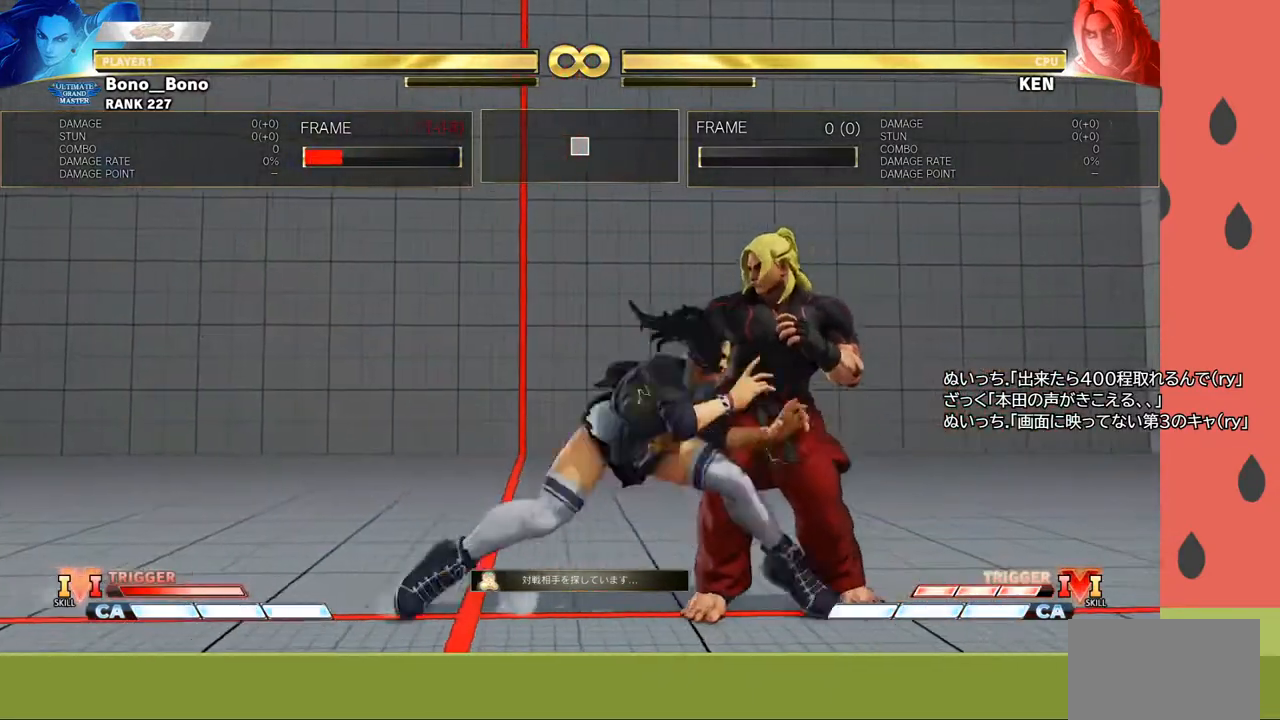
{"buttons": [], "left_stick": "left", "events": [[317, "left_stick", "left"]]}
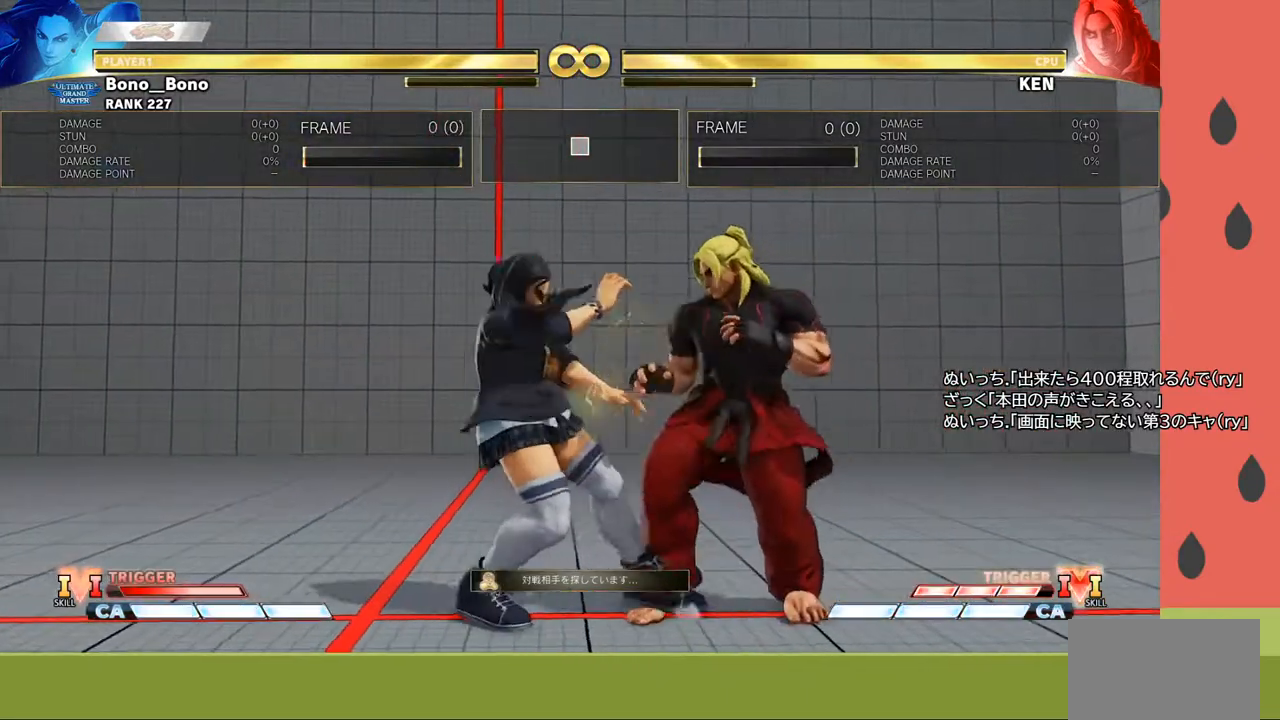
{"buttons": [], "left_stick": "left", "events": []}
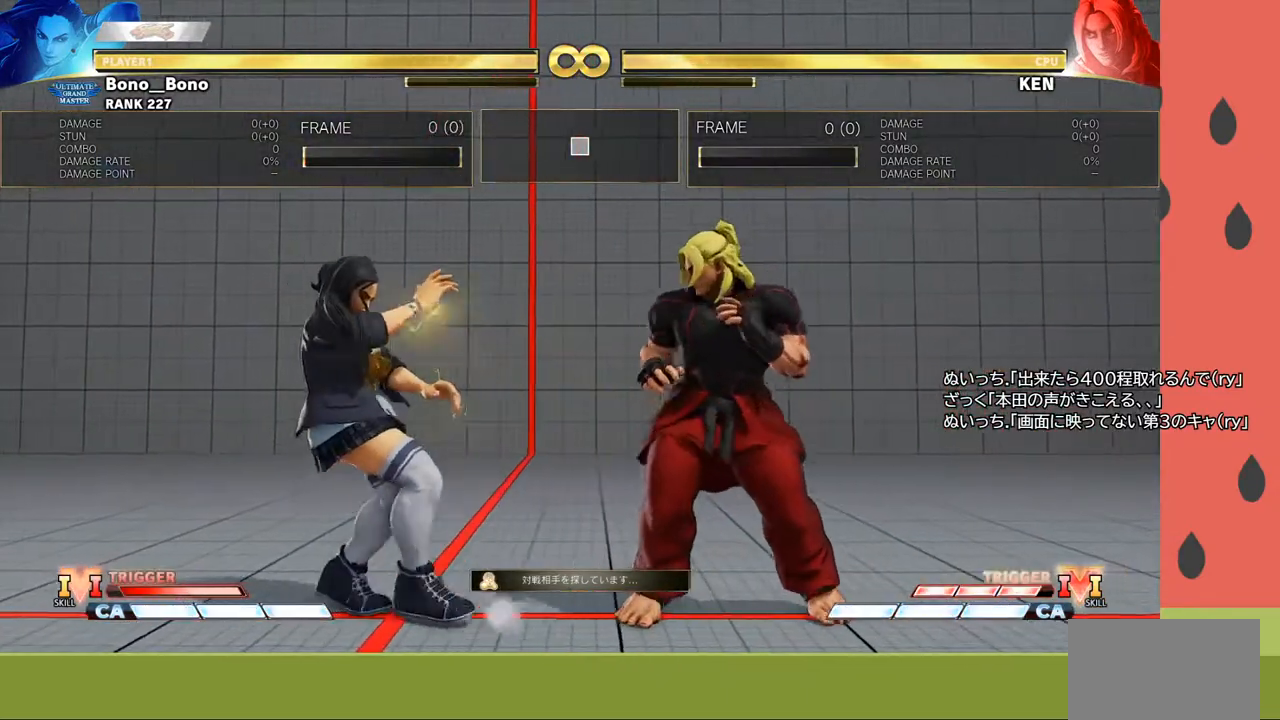
{"buttons": [], "left_stick": "center", "events": [[133, "left_stick", "center"]]}
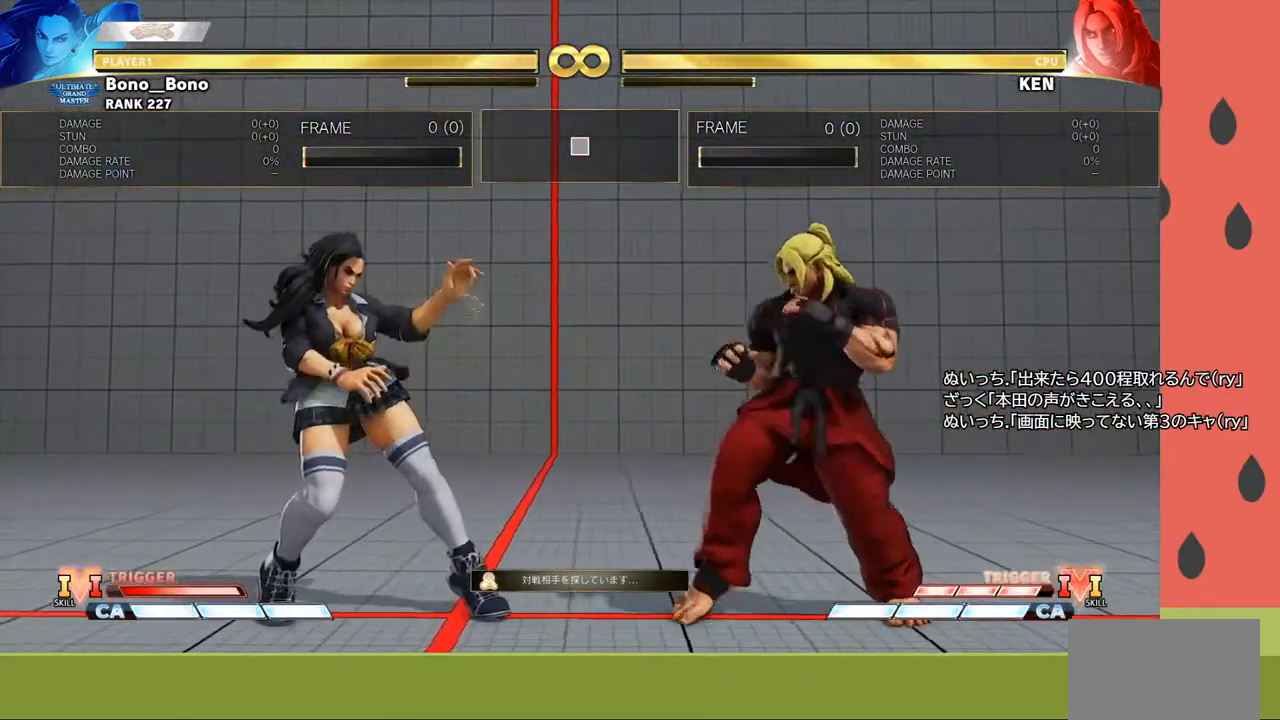
{"buttons": [], "left_stick": "center", "events": [[233, "left_stick", "right"], [283, "left_stick", "center"], [367, "left_stick", "right"], [433, "left_stick", "center"]]}
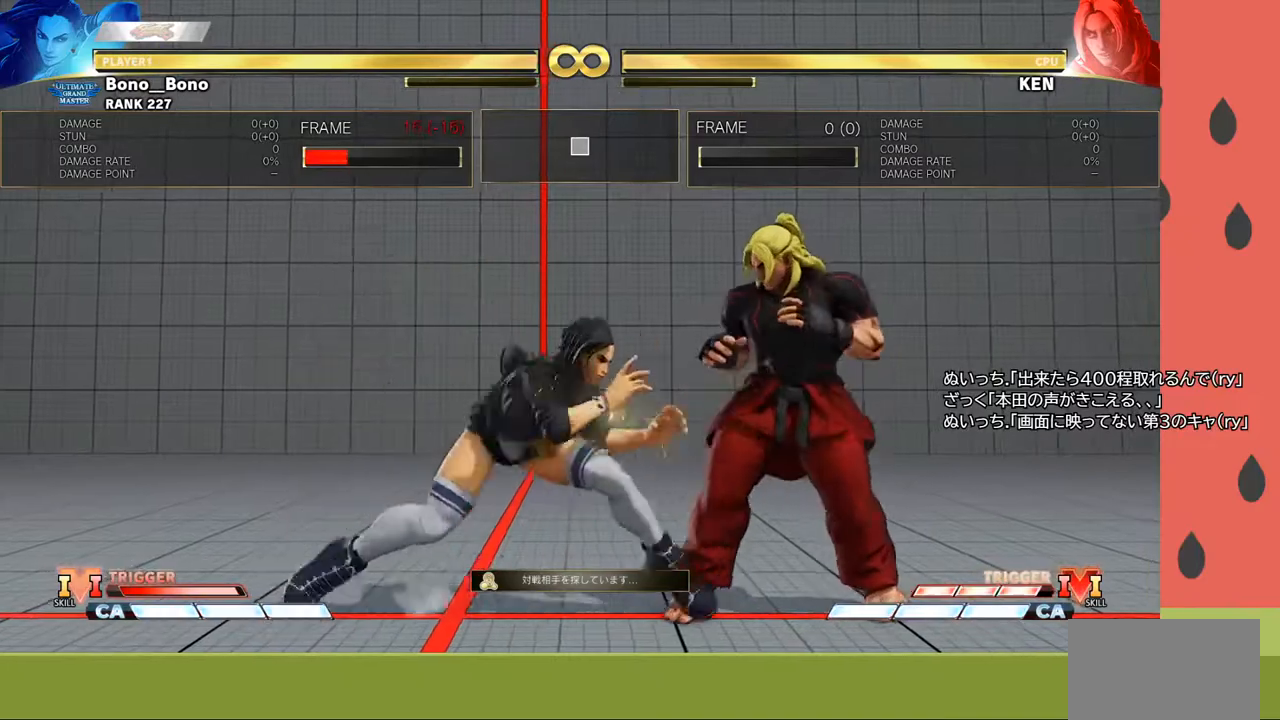
{"buttons": [], "left_stick": "down-left", "events": [[17, "left_stick", "right"], [300, "left_stick", "center"], [350, "left_stick", "down"], [400, "SQUARE", "down"], [417, "left_stick", "down-left"], [500, "SQUARE", "up"]]}
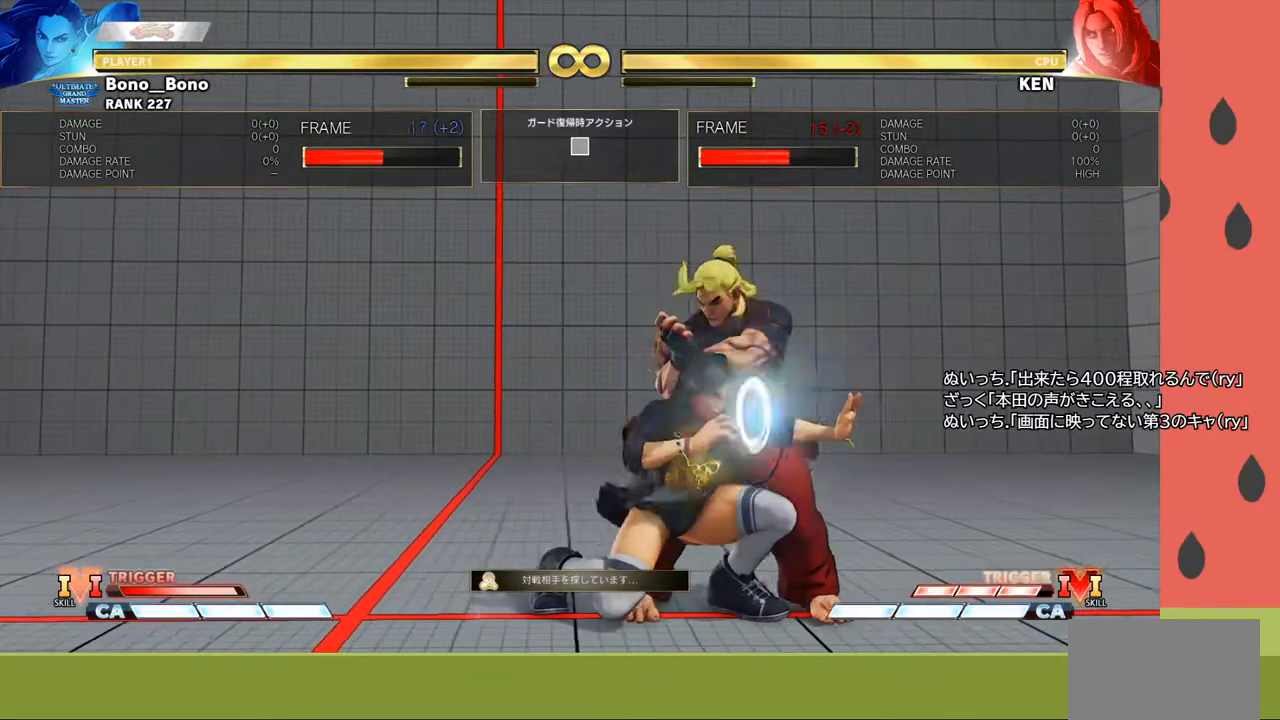
{"buttons": [], "left_stick": "left", "events": [[17, "left_stick", "left"]]}
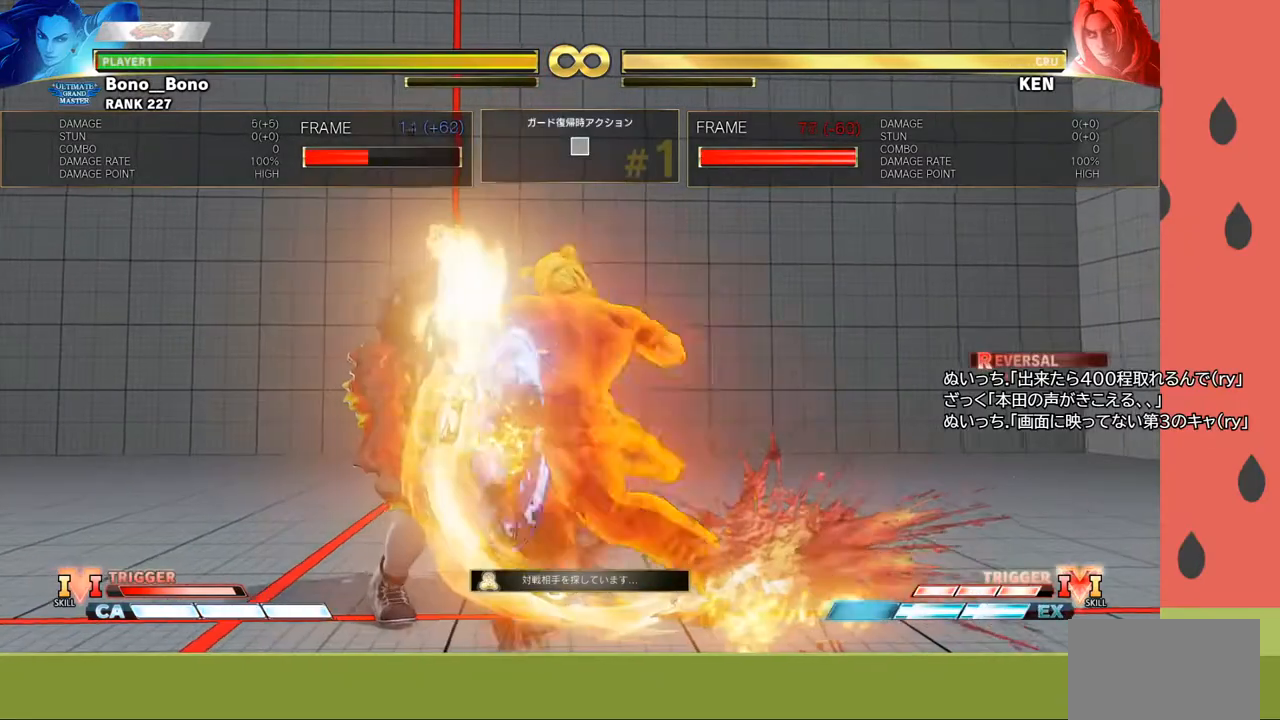
{"buttons": [], "left_stick": "left", "events": []}
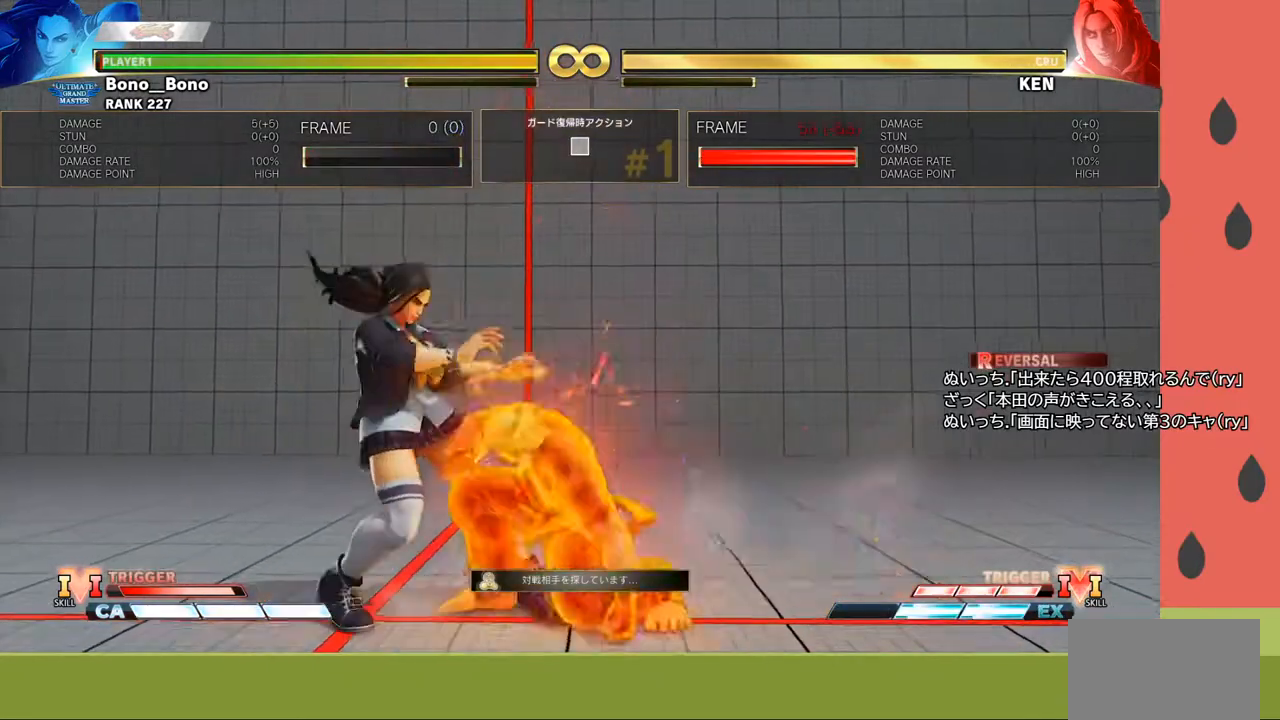
{"buttons": [], "left_stick": "down", "events": [[433, "left_stick", "down"]]}
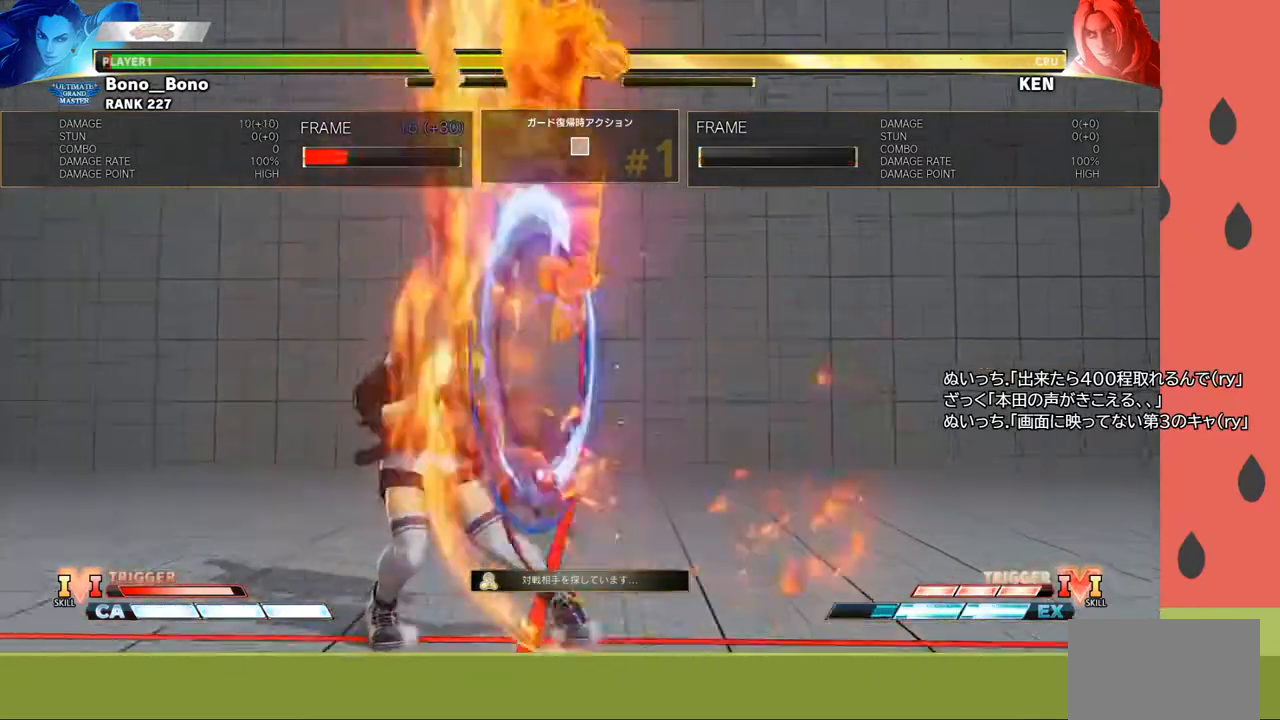
{"buttons": ["R1"], "left_stick": "center", "events": [[33, "left_stick", "left"], [67, "R1", "down"], [167, "left_stick", "center"]]}
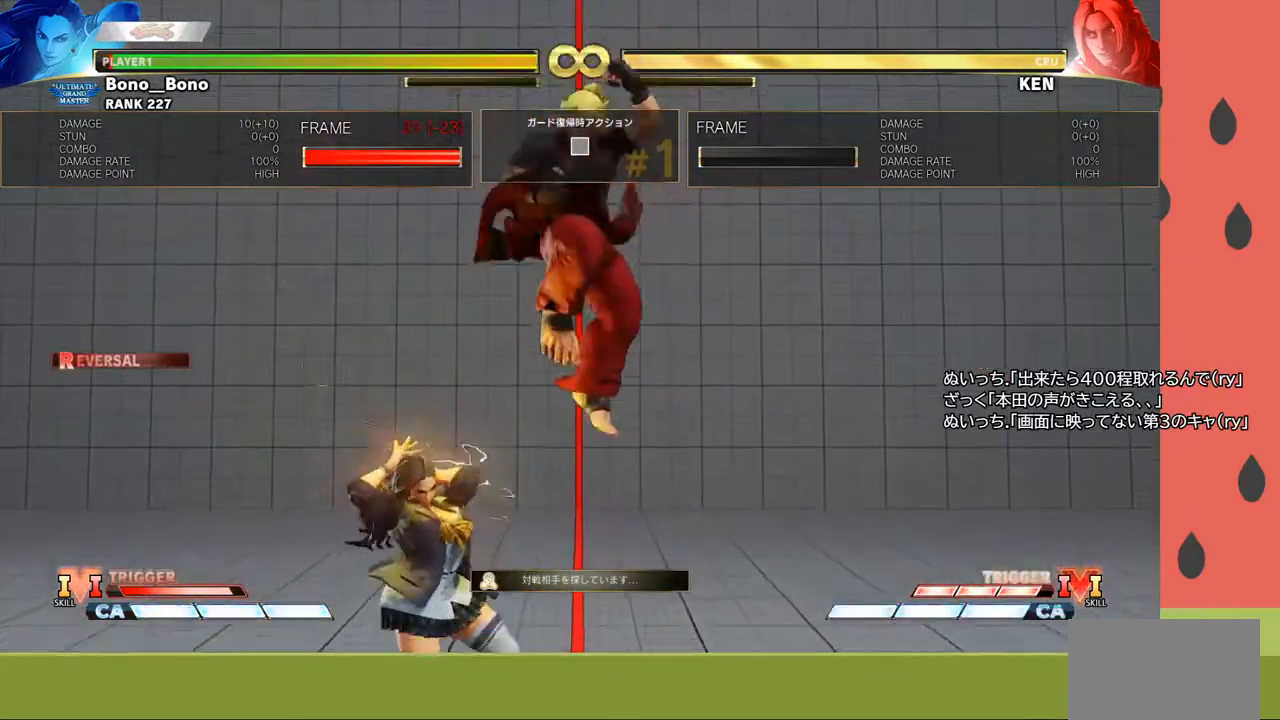
{"buttons": [], "left_stick": "down", "events": [[417, "left_stick", "down"], [467, "R1", "up"]]}
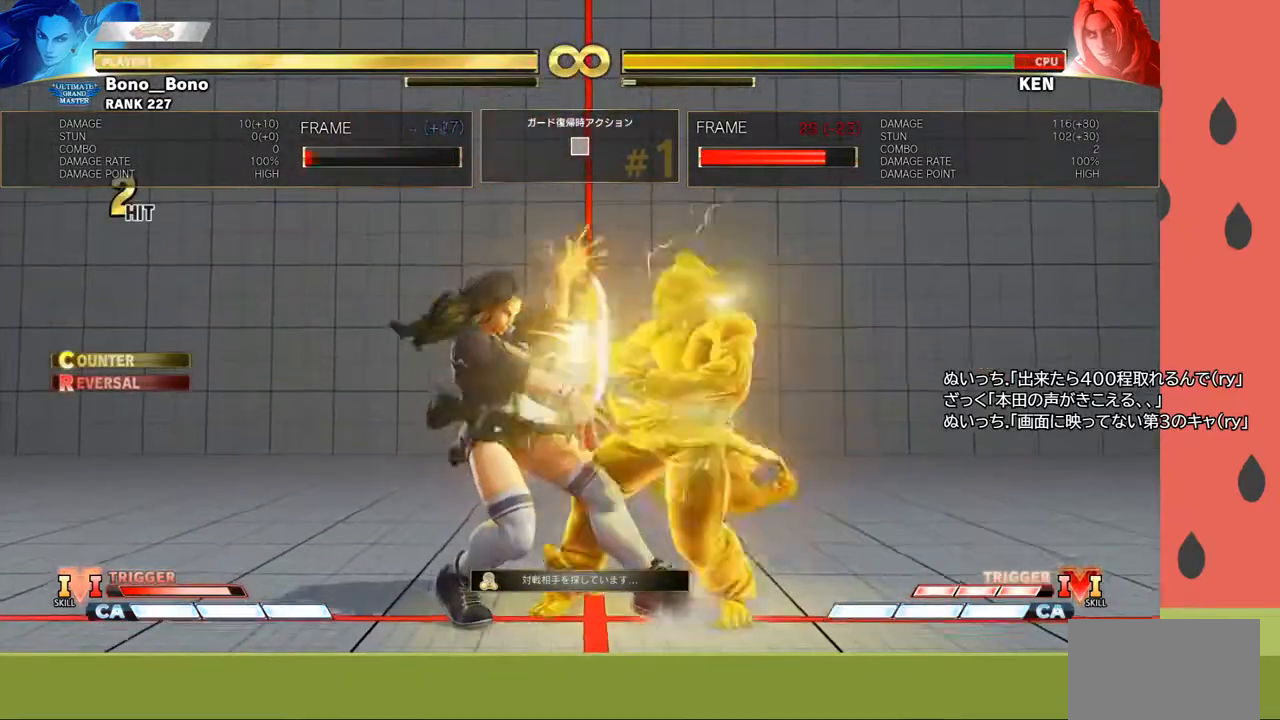
{"buttons": [], "left_stick": "left", "events": [[33, "left_stick", "left"], [67, "R1", "down"], [117, "left_stick", "center"], [367, "R1", "up"], [383, "left_stick", "left"]]}
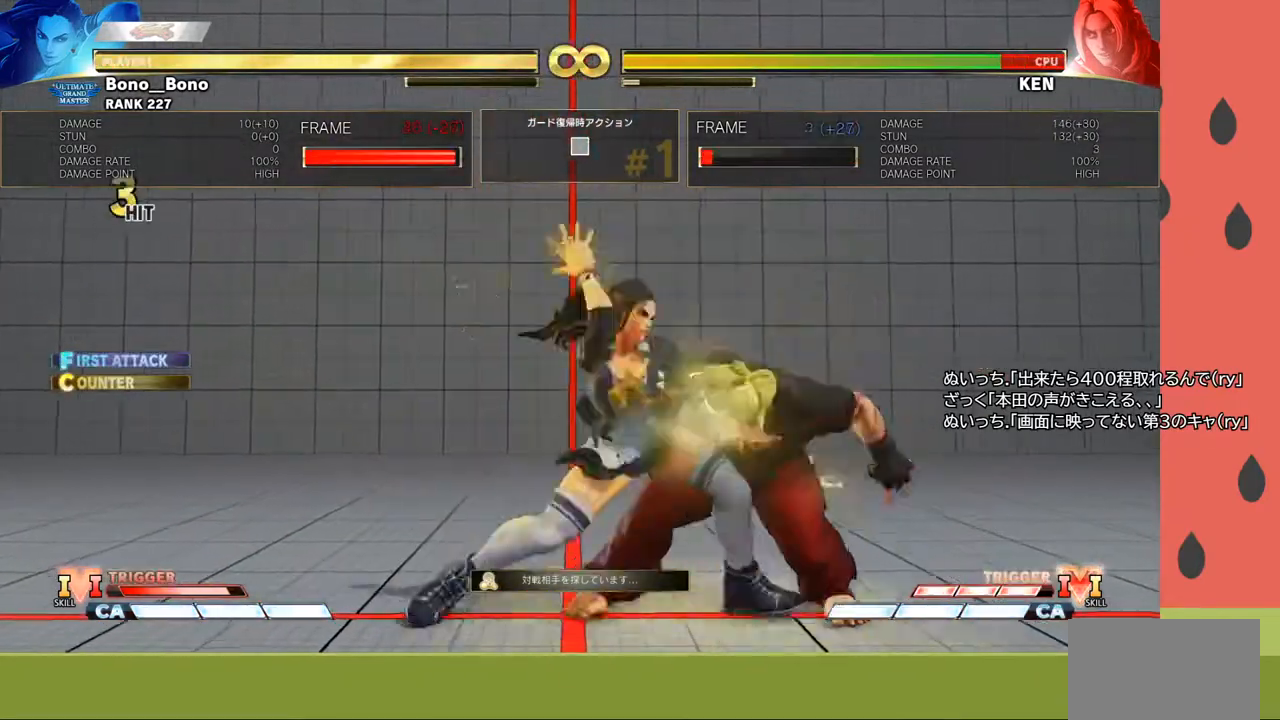
{"buttons": [], "left_stick": "center", "events": [[250, "left_stick", "center"]]}
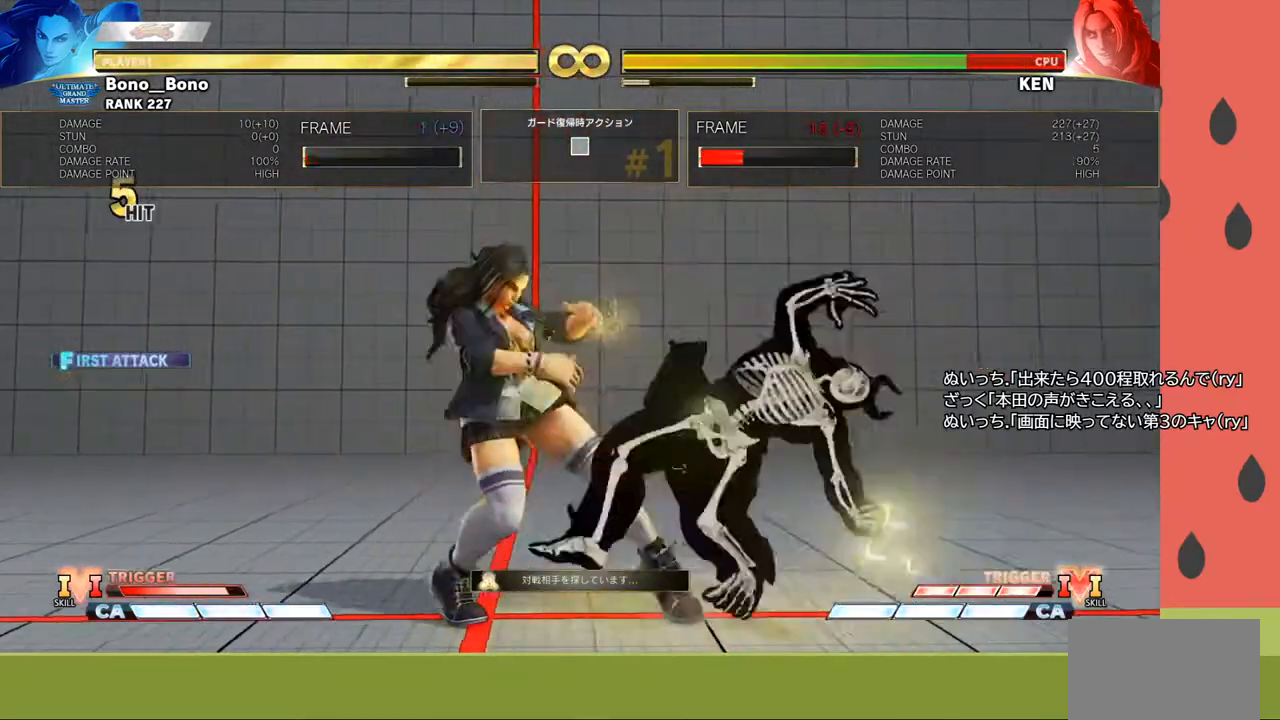
{"buttons": [], "left_stick": "down-left", "events": [[17, "TRIANGLE", "down"], [83, "TRIANGLE", "up"], [150, "left_stick", "down"], [217, "TRIANGLE", "down"], [250, "TRIANGLE", "up"], [250, "left_stick", "left"], [300, "TRIANGLE", "down"], [350, "left_stick", "down-left"], [367, "TRIANGLE", "up"]]}
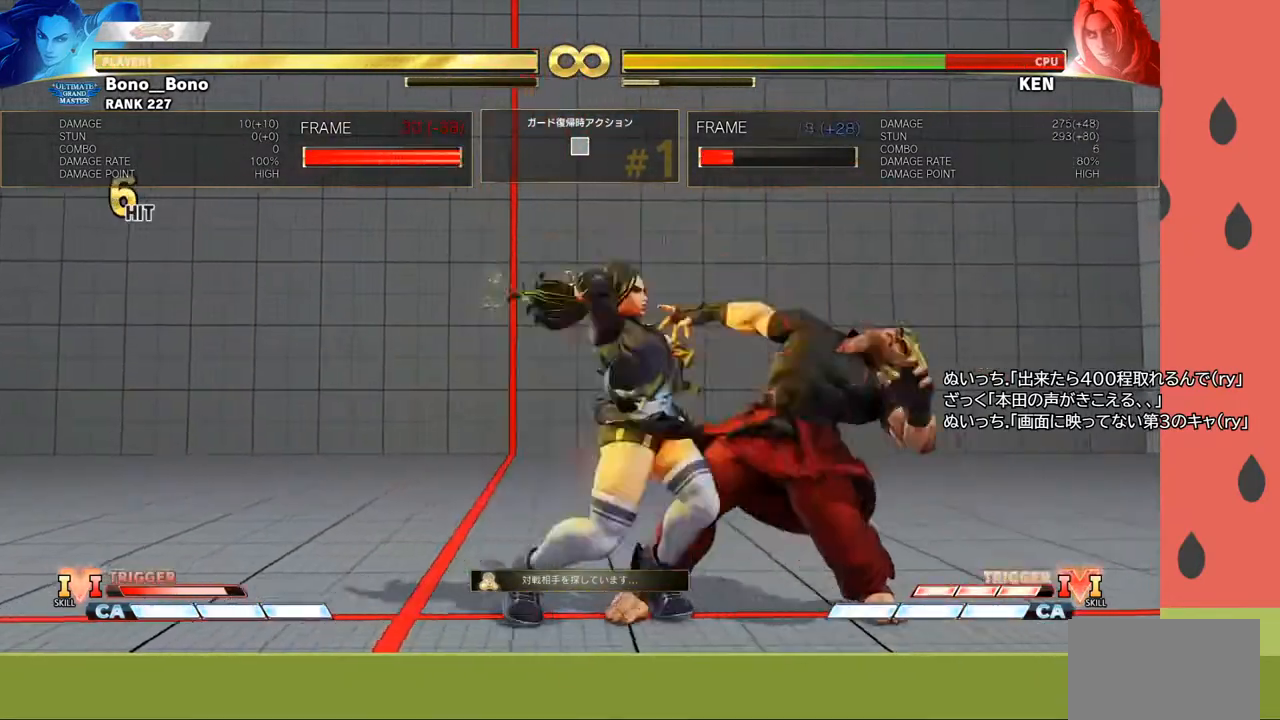
{"buttons": ["CIRCLE", "TRIANGLE"], "left_stick": "center", "events": [[50, "left_stick", "left"], [150, "CIRCLE", "down"], [150, "TRIANGLE", "down"], [167, "left_stick", "center"]]}
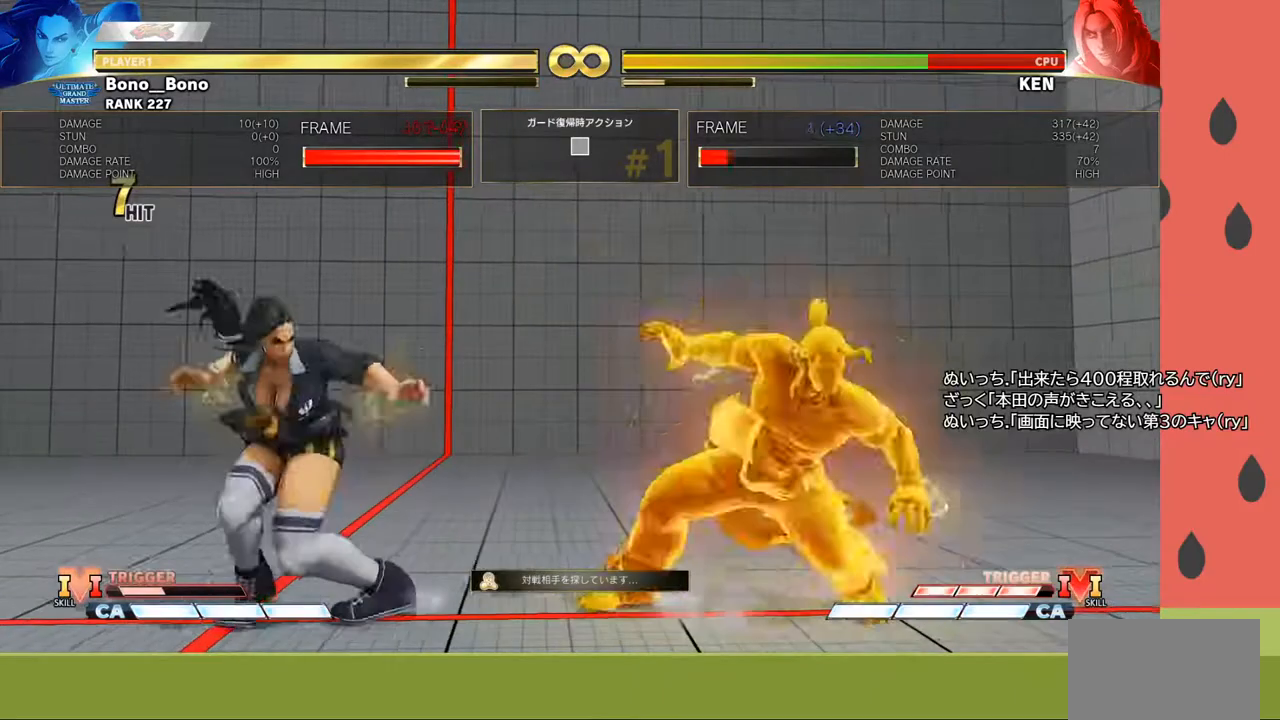
{"buttons": [], "left_stick": "center", "events": [[83, "CIRCLE", "up"], [100, "left_stick", "left"], [117, "TRIANGLE", "up"], [467, "left_stick", "center"]]}
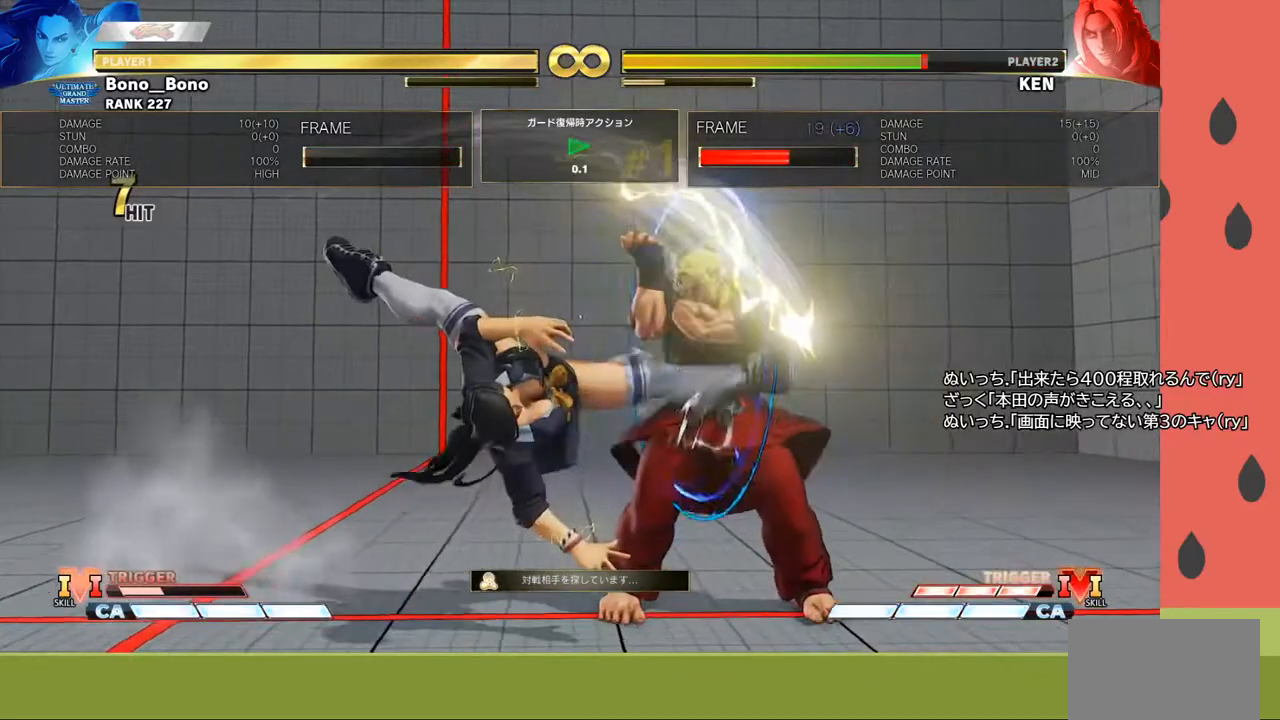
{"buttons": [], "left_stick": "down-left", "events": [[133, "left_stick", "left"], [267, "left_stick", "down-left"]]}
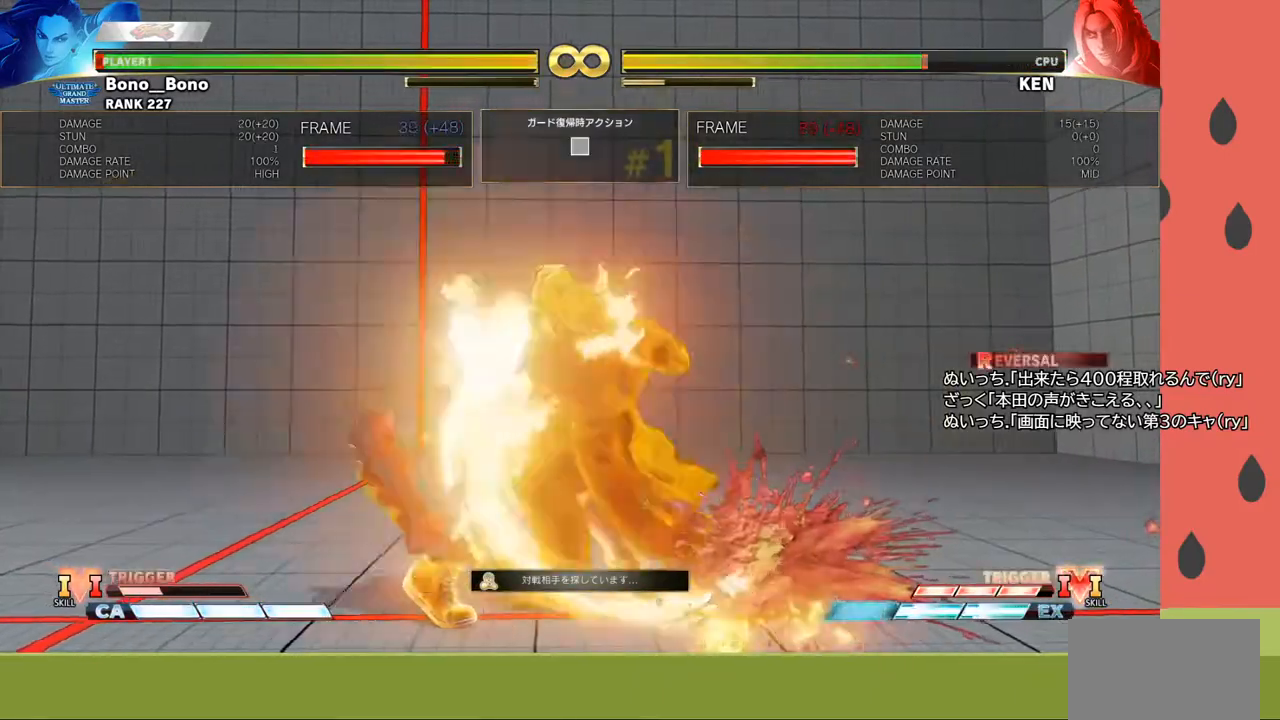
{"buttons": [], "left_stick": "center", "events": [[317, "left_stick", "center"]]}
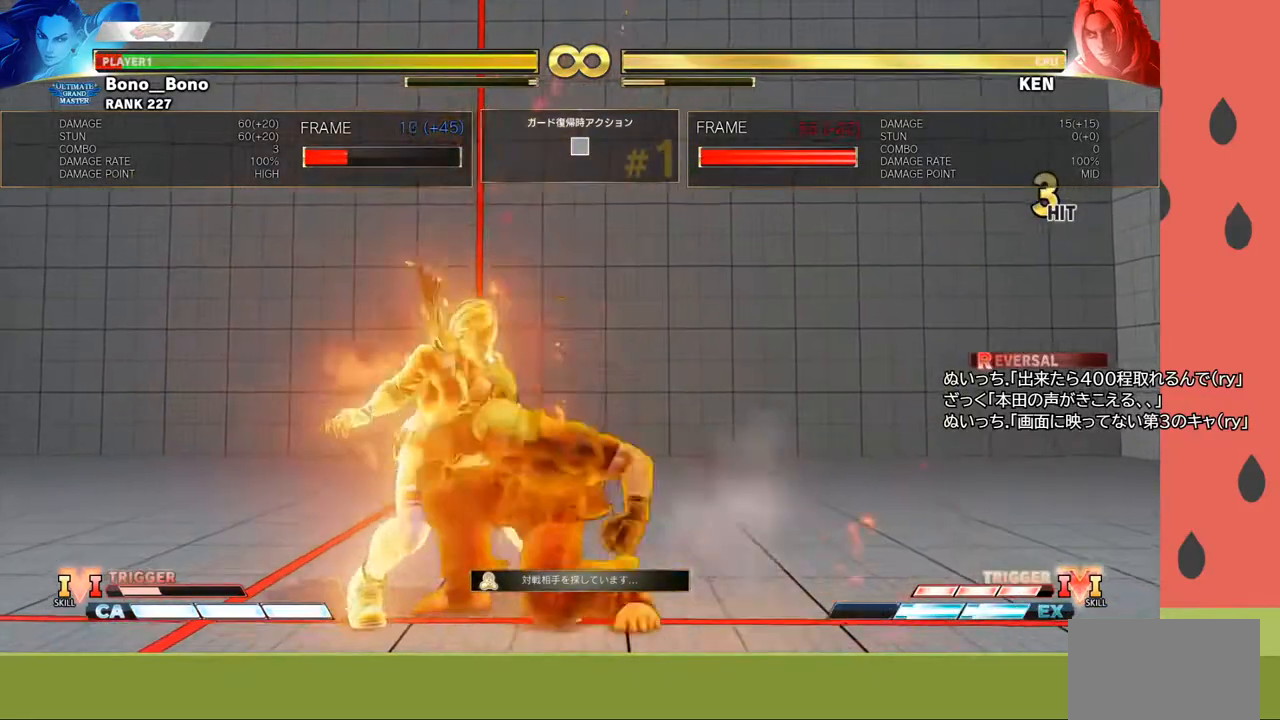
{"buttons": [], "left_stick": "center", "events": []}
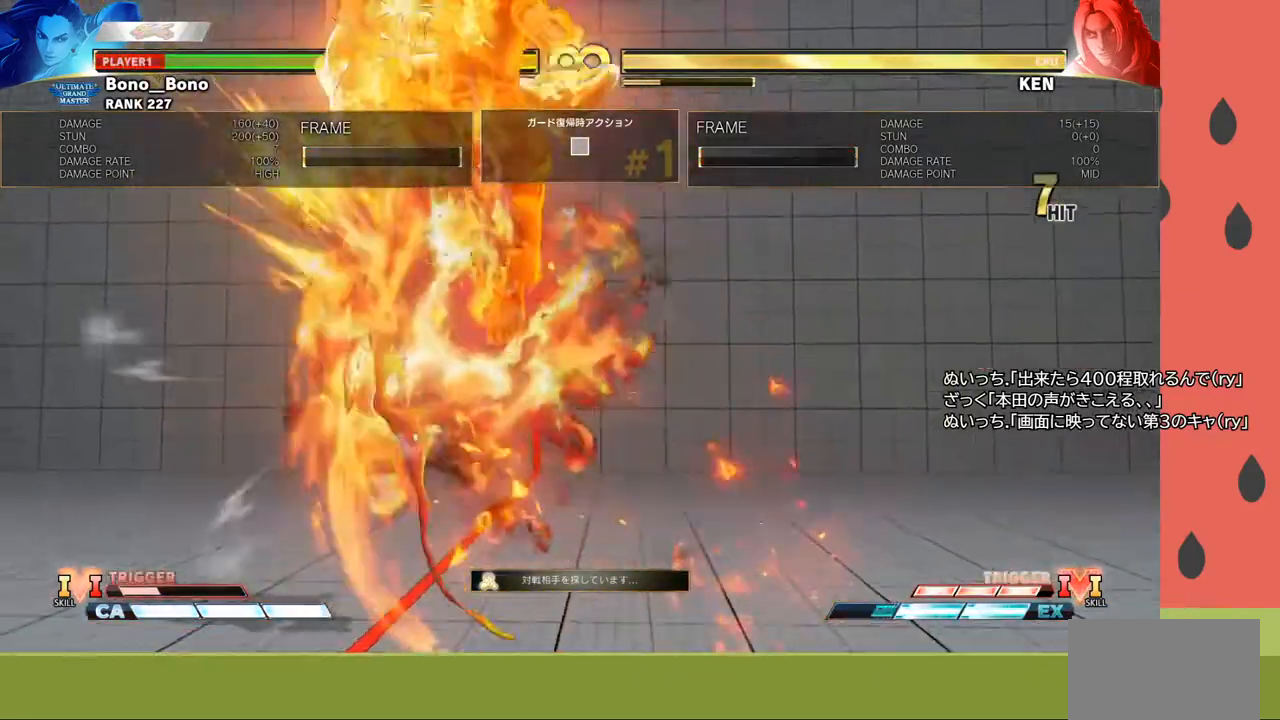
{"buttons": [], "left_stick": "center", "events": []}
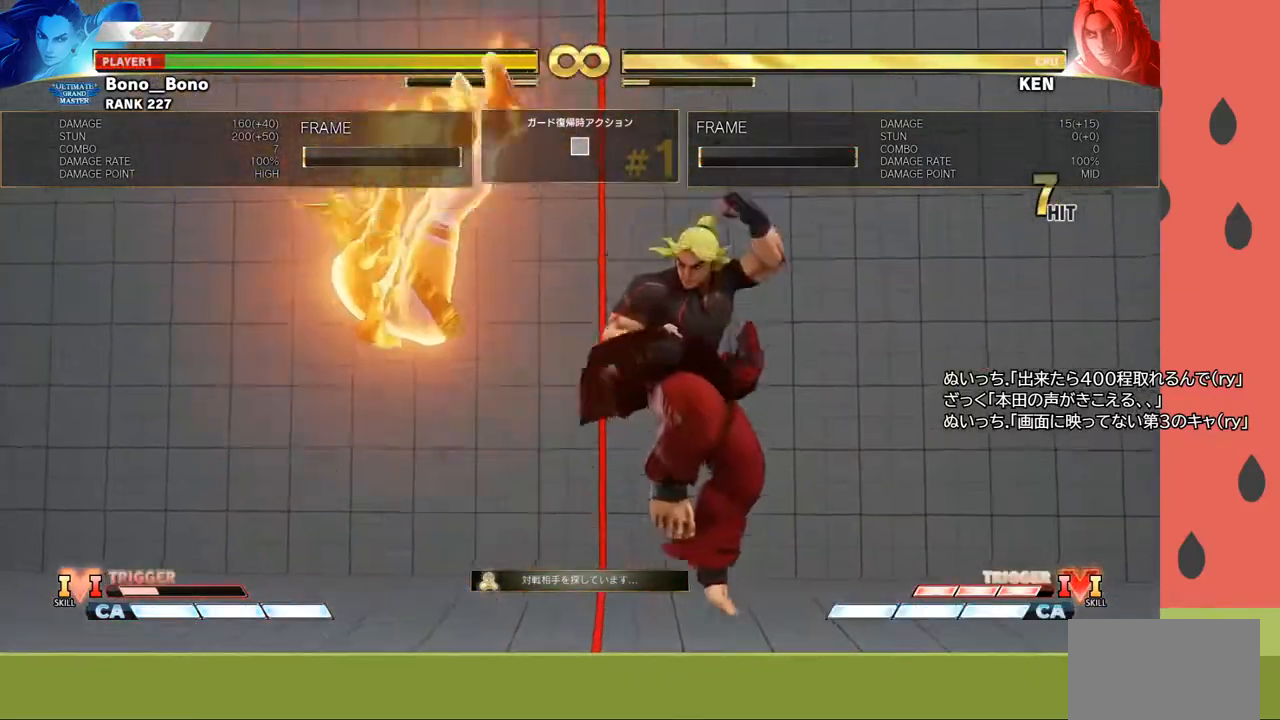
{"buttons": [], "left_stick": "center", "events": [[167, "left_stick", "down"], [217, "left_stick", "center"], [300, "left_stick", "down-right"], [417, "left_stick", "center"]]}
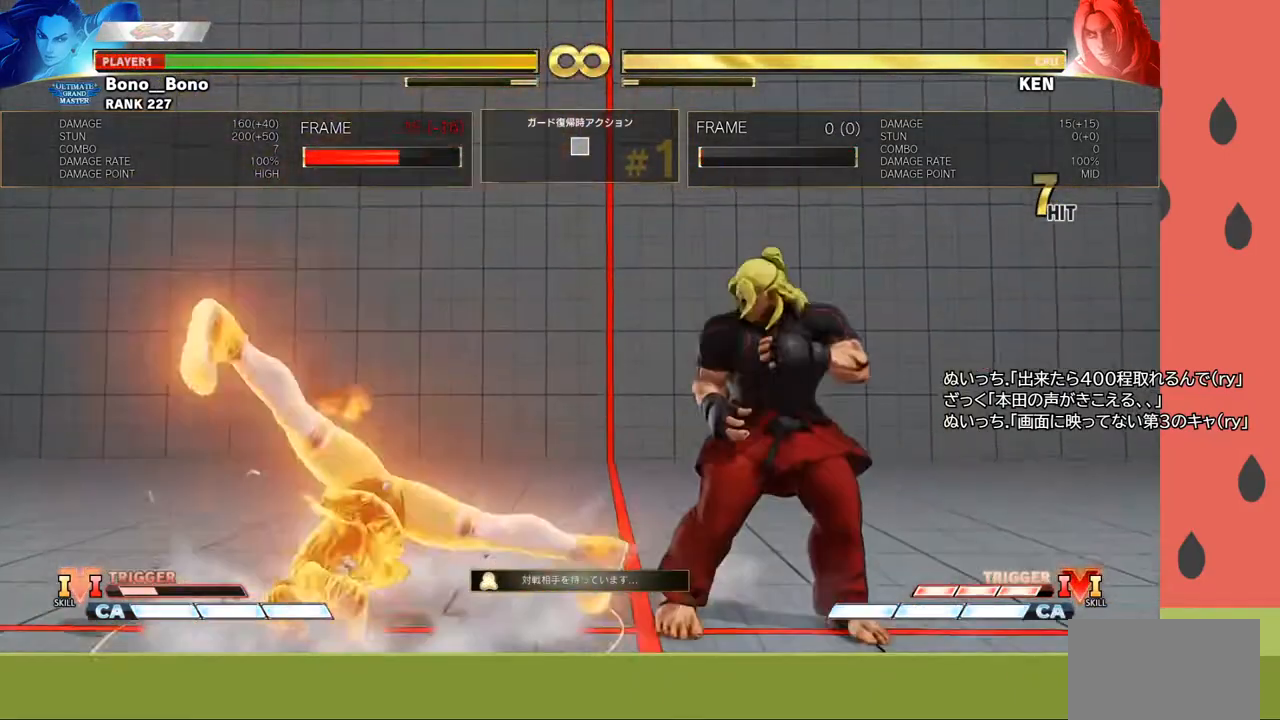
{"buttons": [], "left_stick": "right", "events": [[217, "left_stick", "right"], [300, "left_stick", "center"], [367, "left_stick", "right"], [433, "left_stick", "center"], [483, "left_stick", "right"]]}
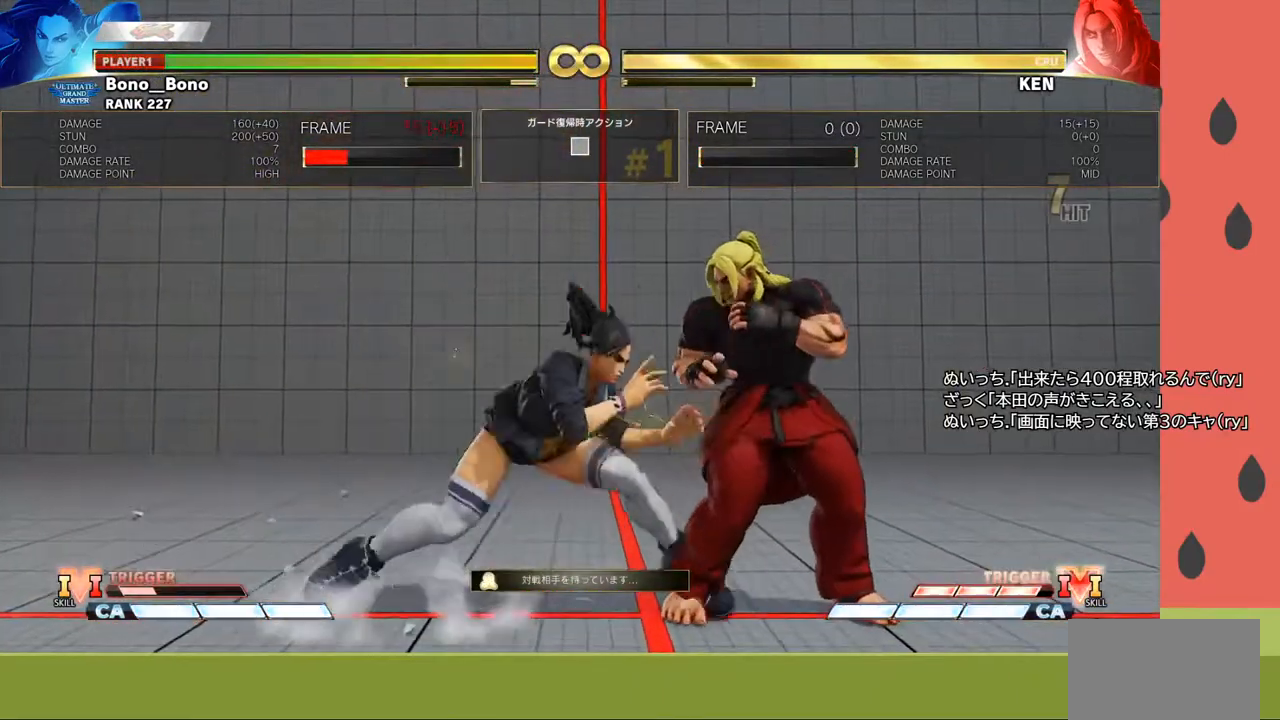
{"buttons": [], "left_stick": "left", "events": [[83, "left_stick", "center"], [150, "left_stick", "left"], [167, "SQUARE", "down"], [250, "SQUARE", "up"]]}
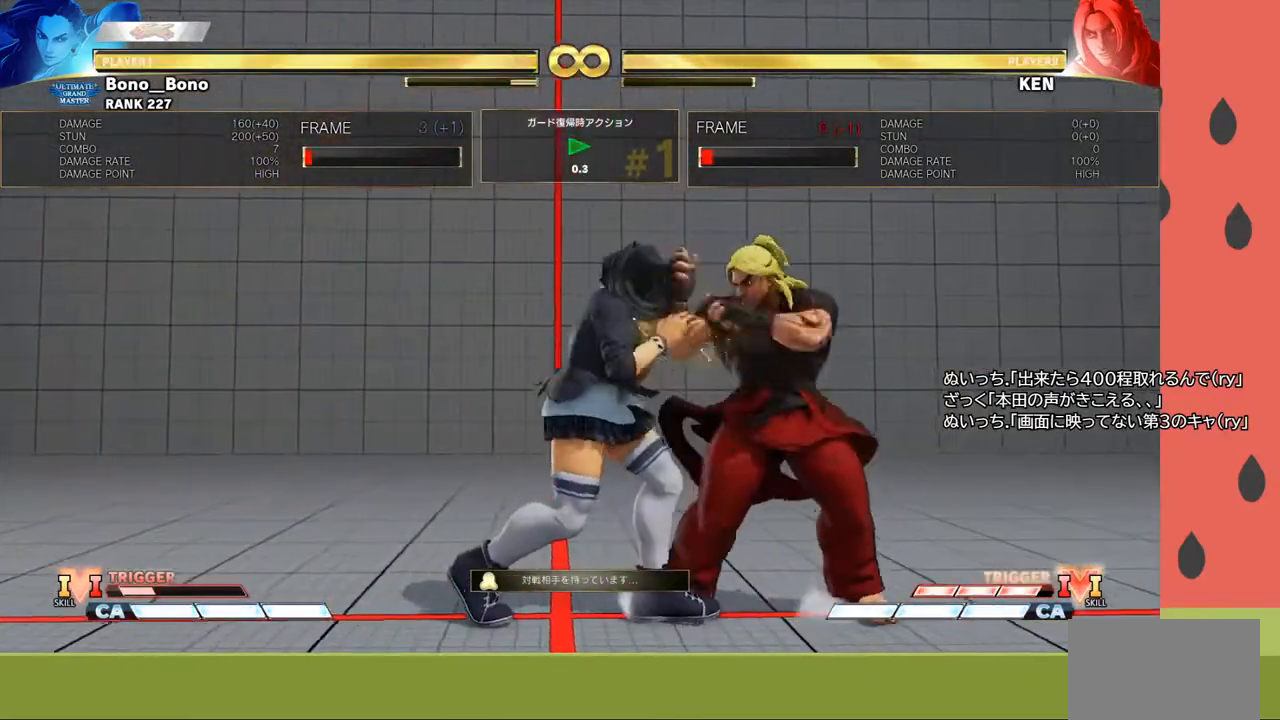
{"buttons": [], "left_stick": "left", "events": []}
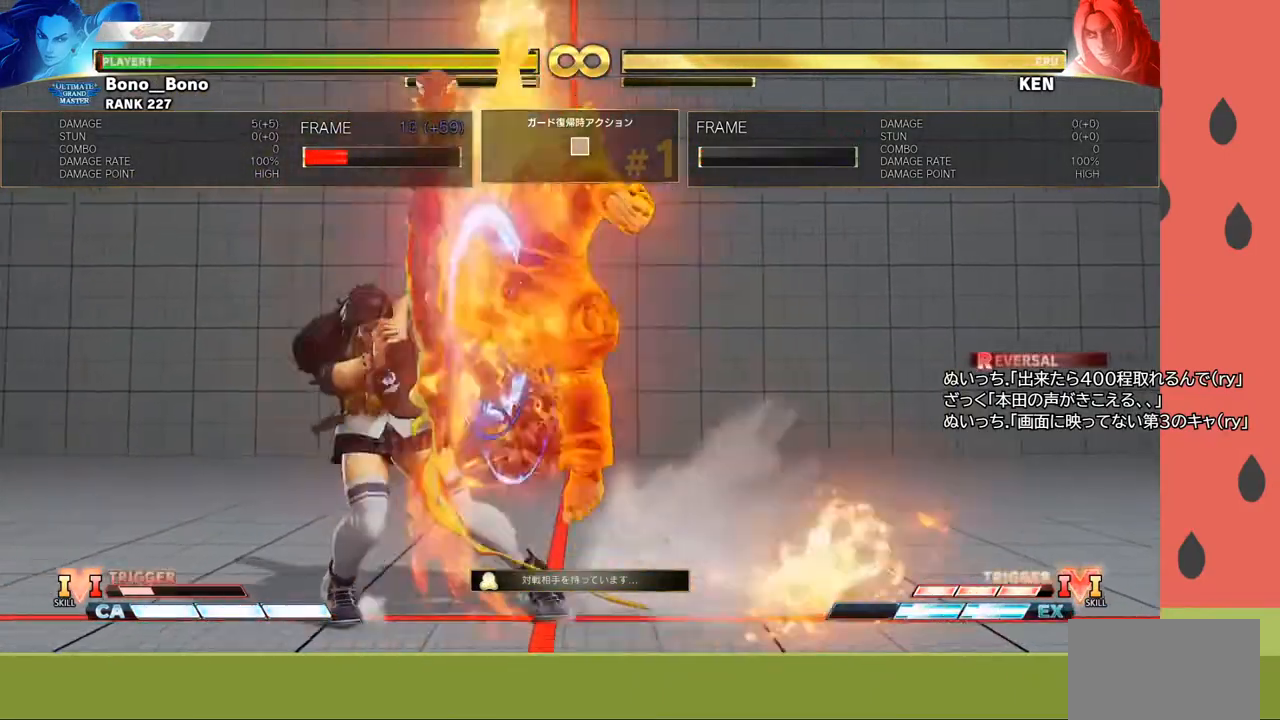
{"buttons": [], "left_stick": "left", "events": []}
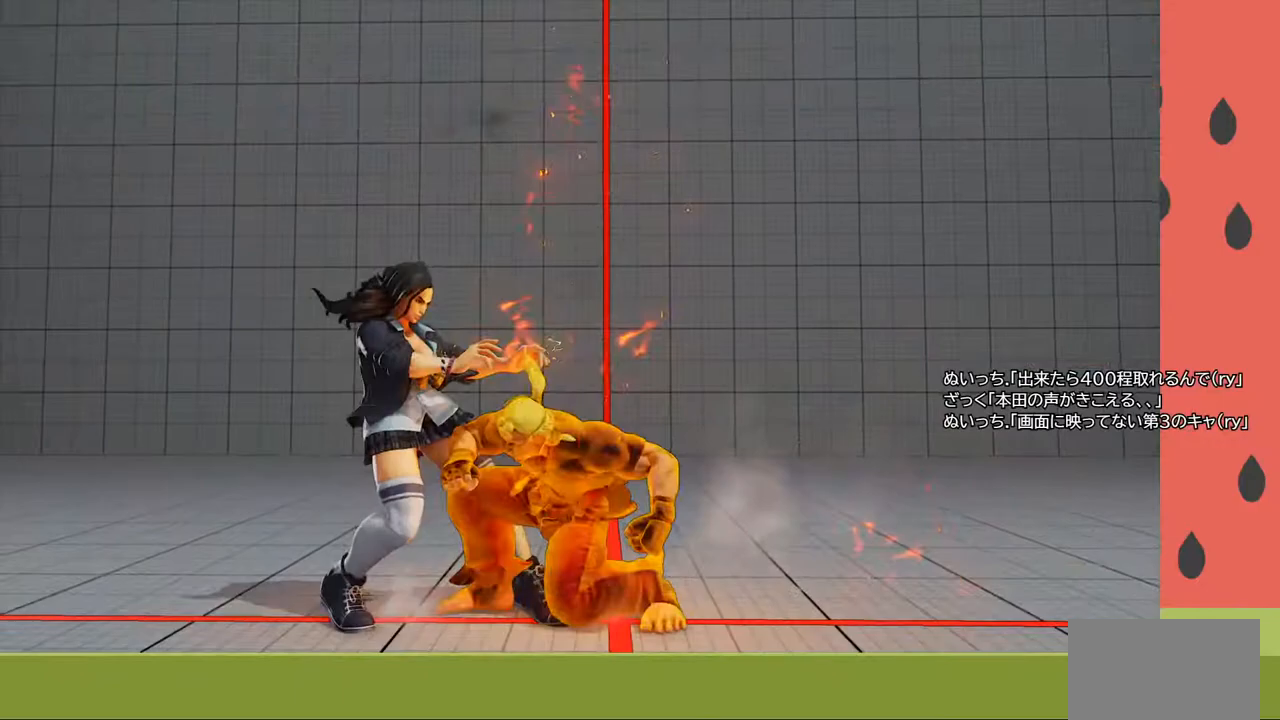
{"buttons": [], "left_stick": "center", "events": [[483, "left_stick", "center"]]}